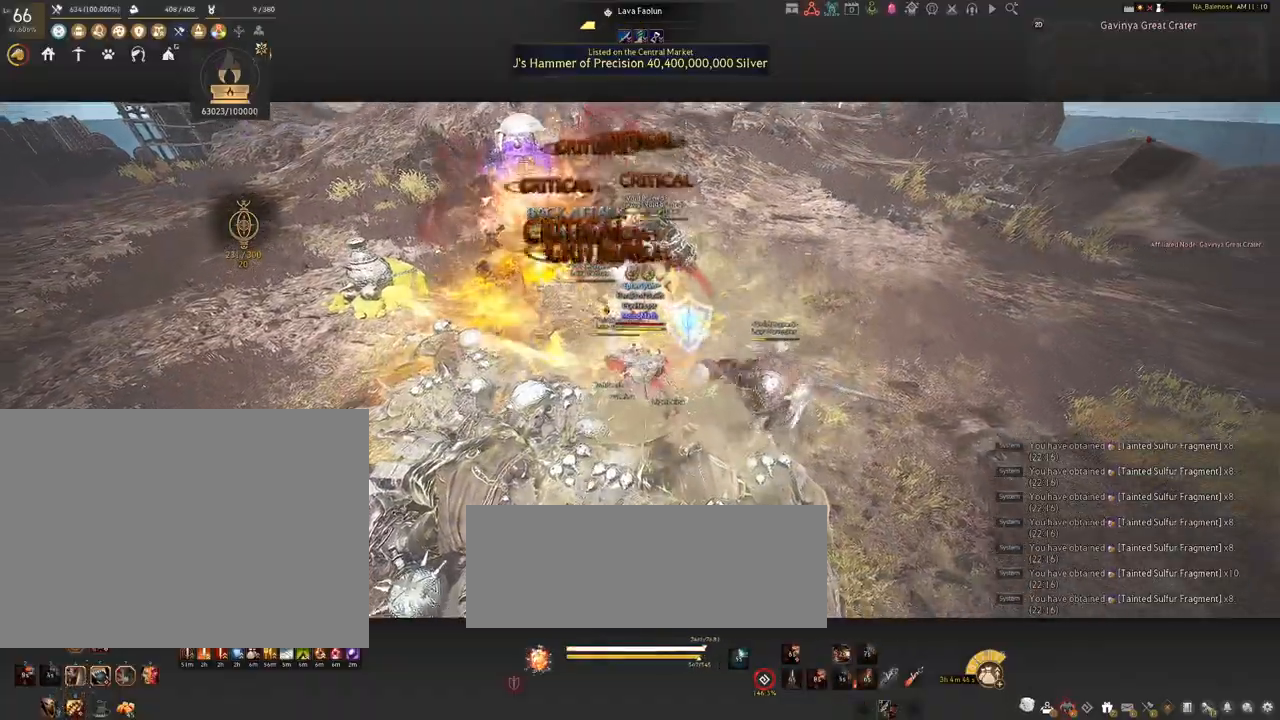
Gameplay with keyboard and mouse; each line is a JSON object with the keys and mouse buttons held at the frame after it. "events" lists presses ("down") and releases ("up") of "a", "c", "d", "e", "f", "q", "s", "shift", "space", "tab", "w", "x", "z", "mouse_left" and "mouse_right" between this image and that frame as [ms after this image, input, new state], when the widget could be followed in between. "mouse_left", "mouse_right" = the "left", "right" buttons of the "mouse" list. No other keys are recorded. Mouse movement is not recorded.
{"keys": [], "mouse": [], "events": [[84, "q", "down"], [117, "q", "up"], [184, "s", "up"], [300, "mouse_left", "down"], [467, "mouse_left", "up"]]}
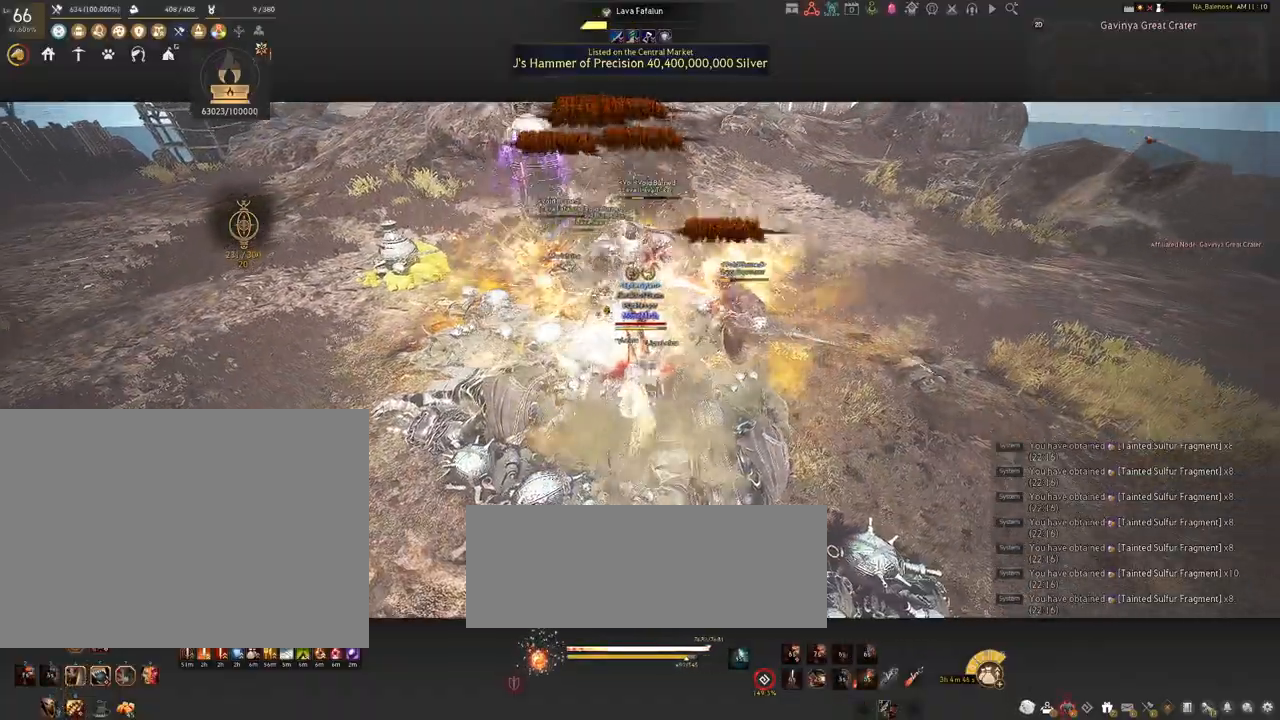
{"keys": ["shift"], "mouse": [], "events": [[84, "shift", "down"], [150, "f", "down"], [284, "f", "up"]]}
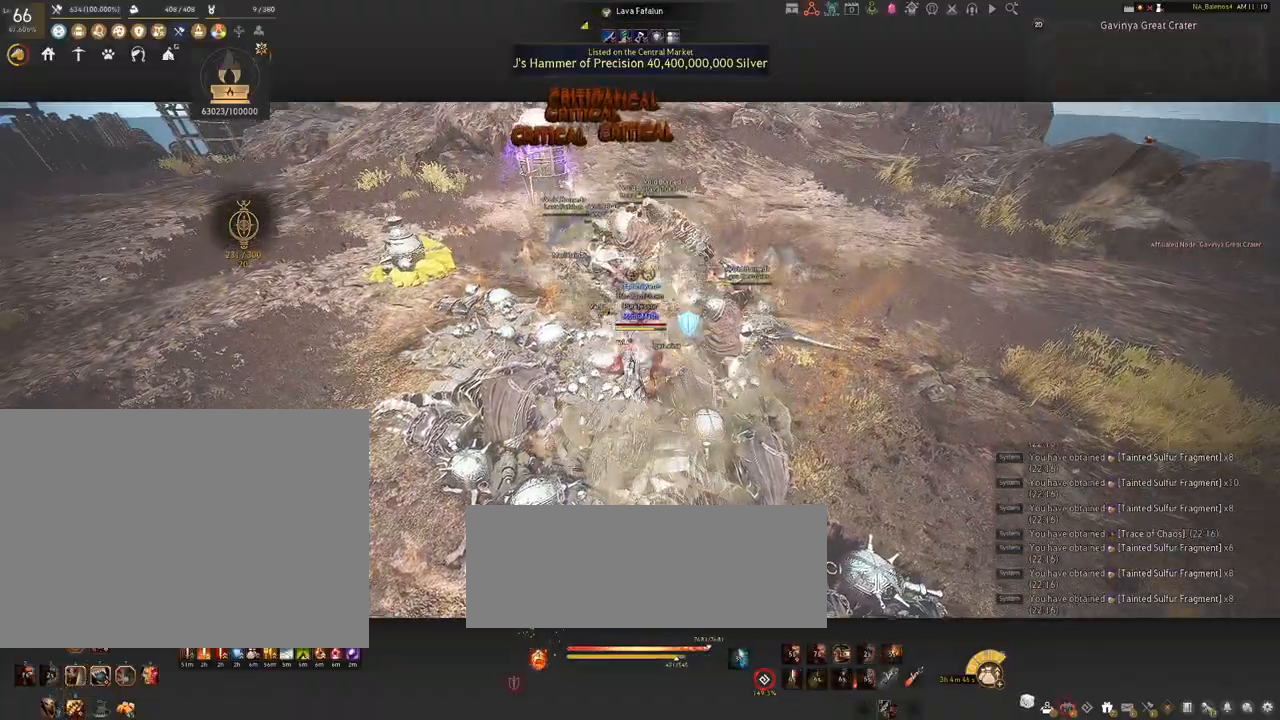
{"keys": ["shift"], "mouse": [], "events": [[300, "mouse_left", "down"], [400, "mouse_left", "up"]]}
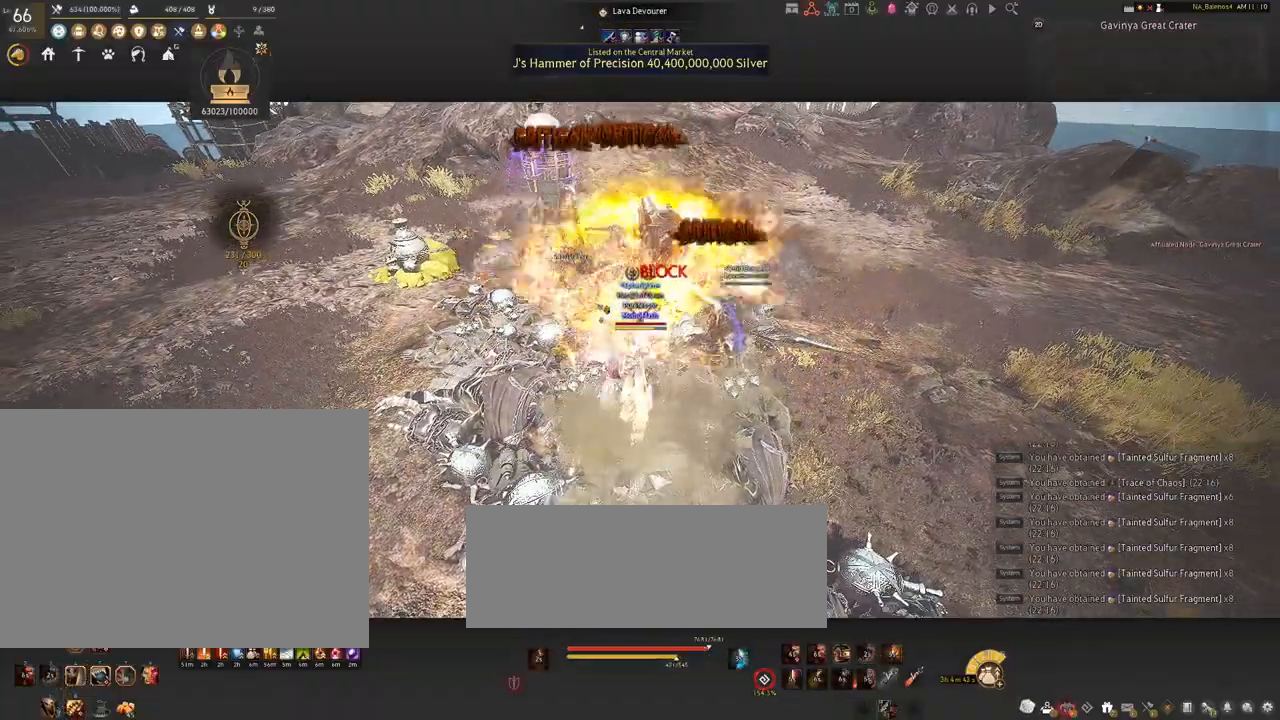
{"keys": [], "mouse": [], "events": [[34, "mouse_left", "down"], [150, "mouse_left", "up"], [417, "shift", "up"]]}
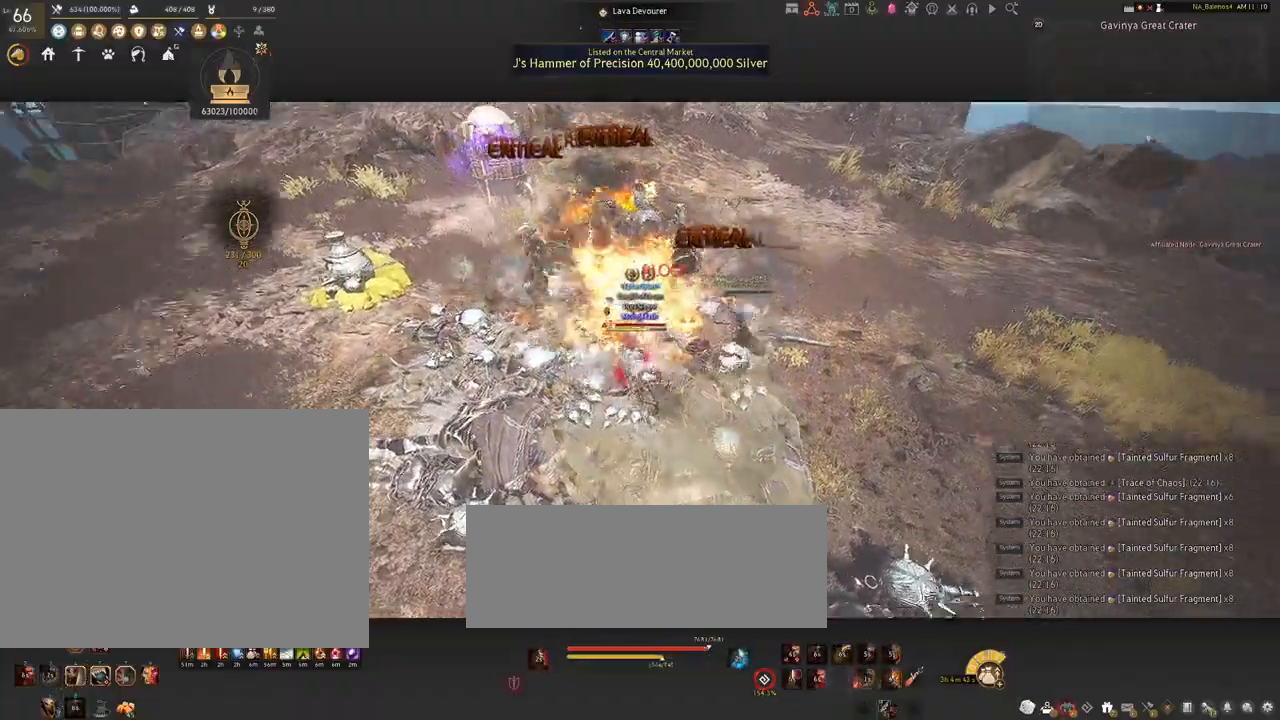
{"keys": [], "mouse": [], "events": []}
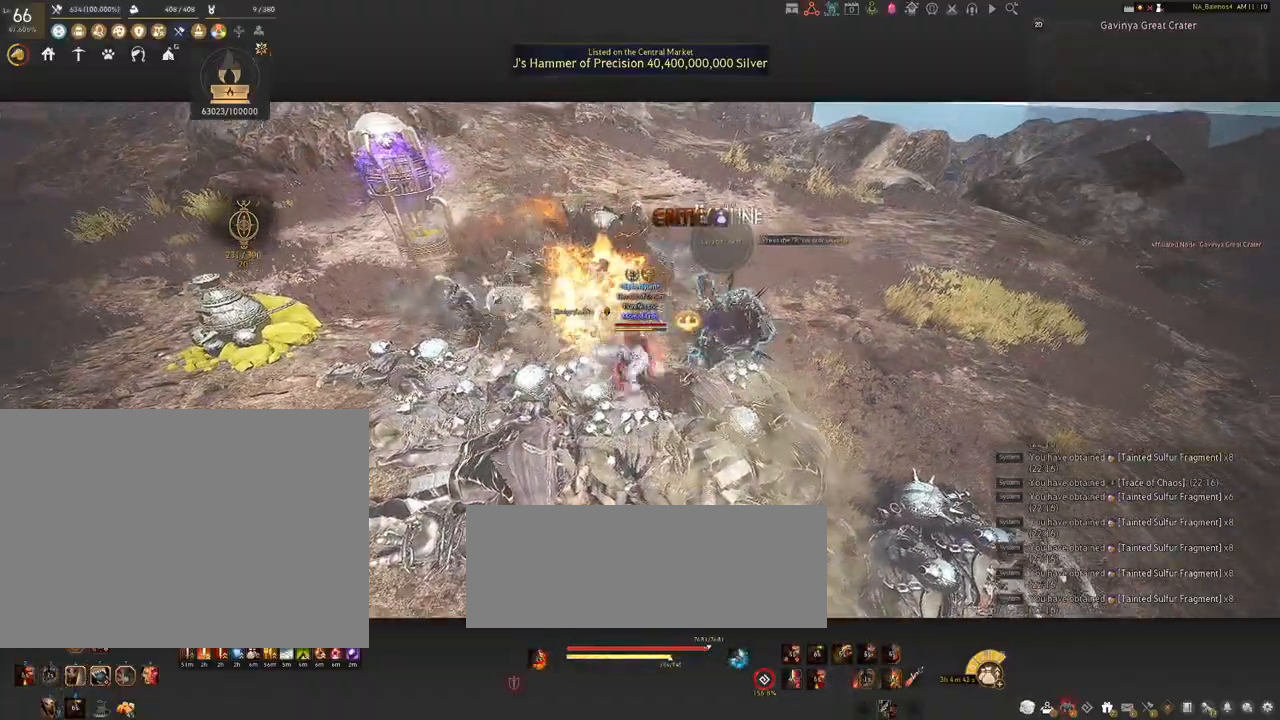
{"keys": [], "mouse": [], "events": []}
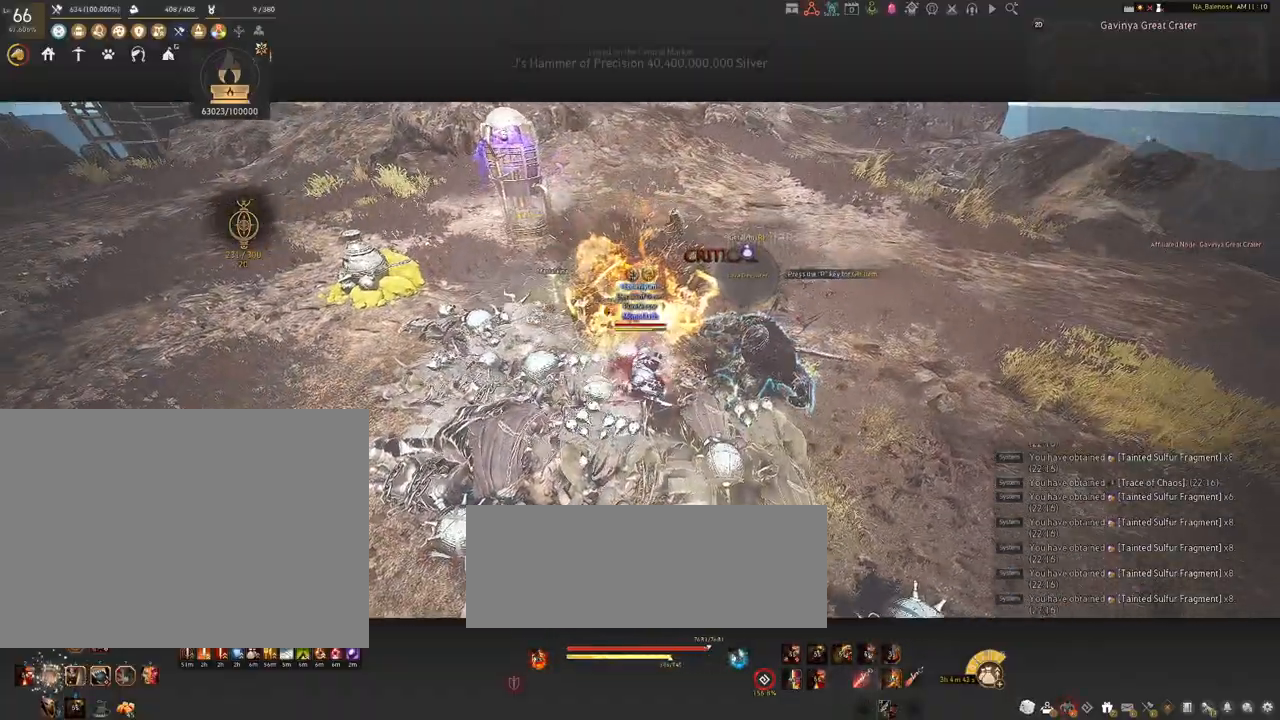
{"keys": [], "mouse": [], "events": []}
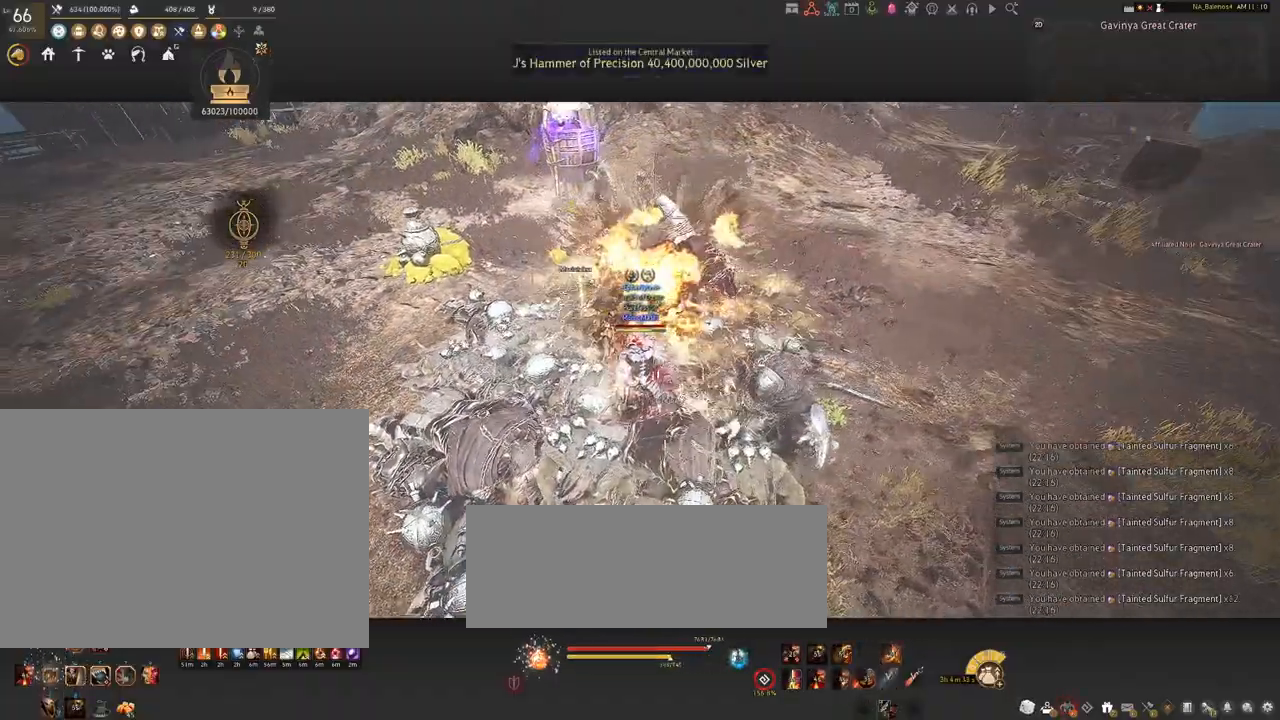
{"keys": ["w"], "mouse": [], "events": [[417, "w", "down"]]}
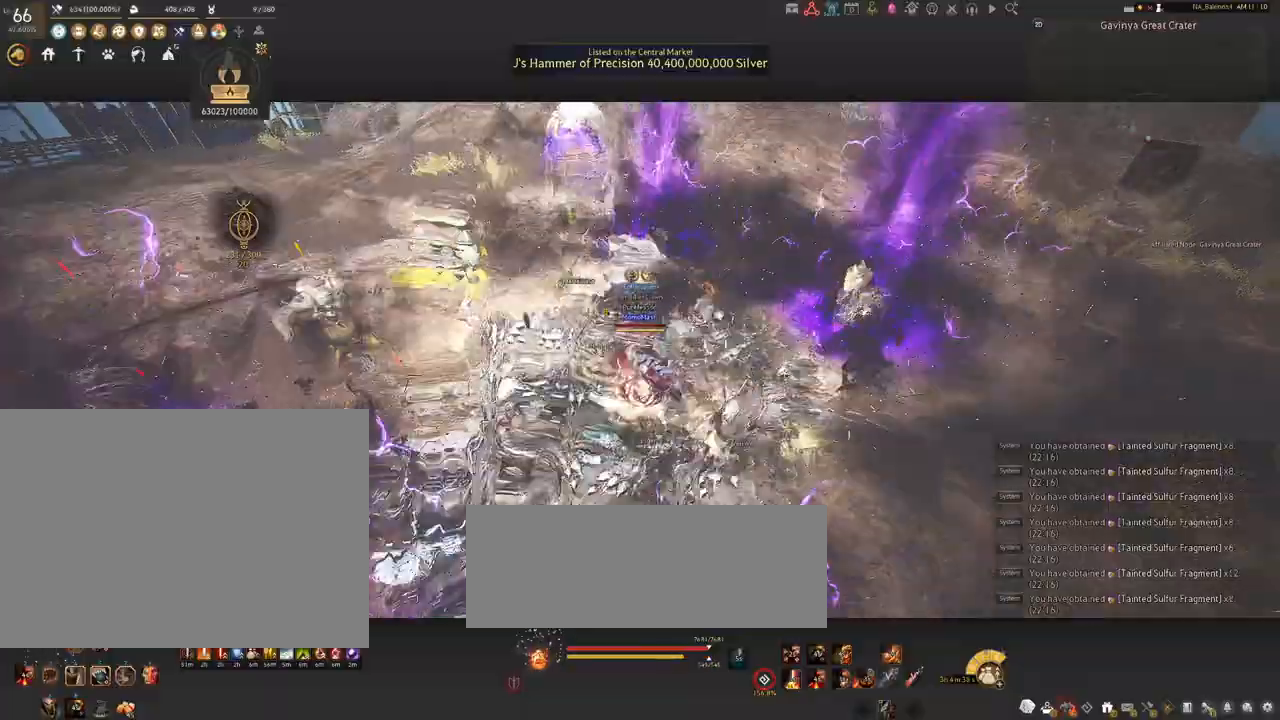
{"keys": [], "mouse": [], "events": [[84, "w", "up"]]}
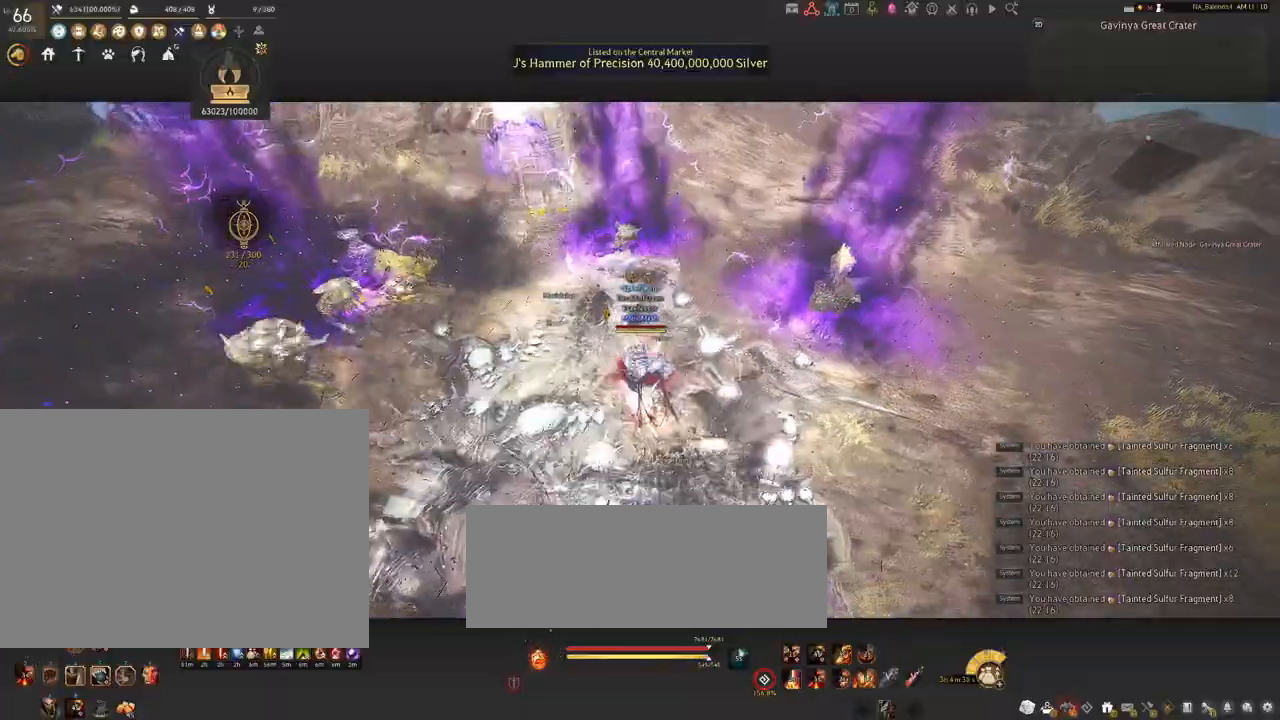
{"keys": [], "mouse": [], "events": []}
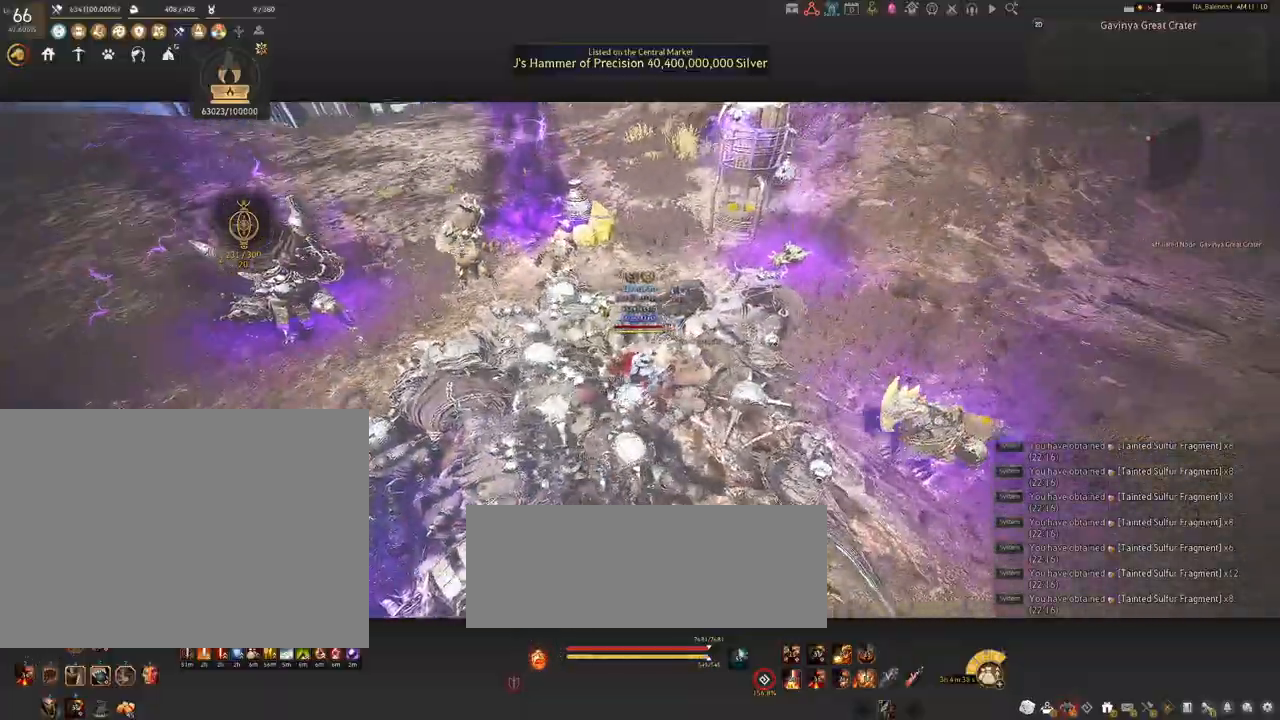
{"keys": ["s"], "mouse": [], "events": [[267, "d", "down"], [267, "s", "down"], [484, "d", "up"]]}
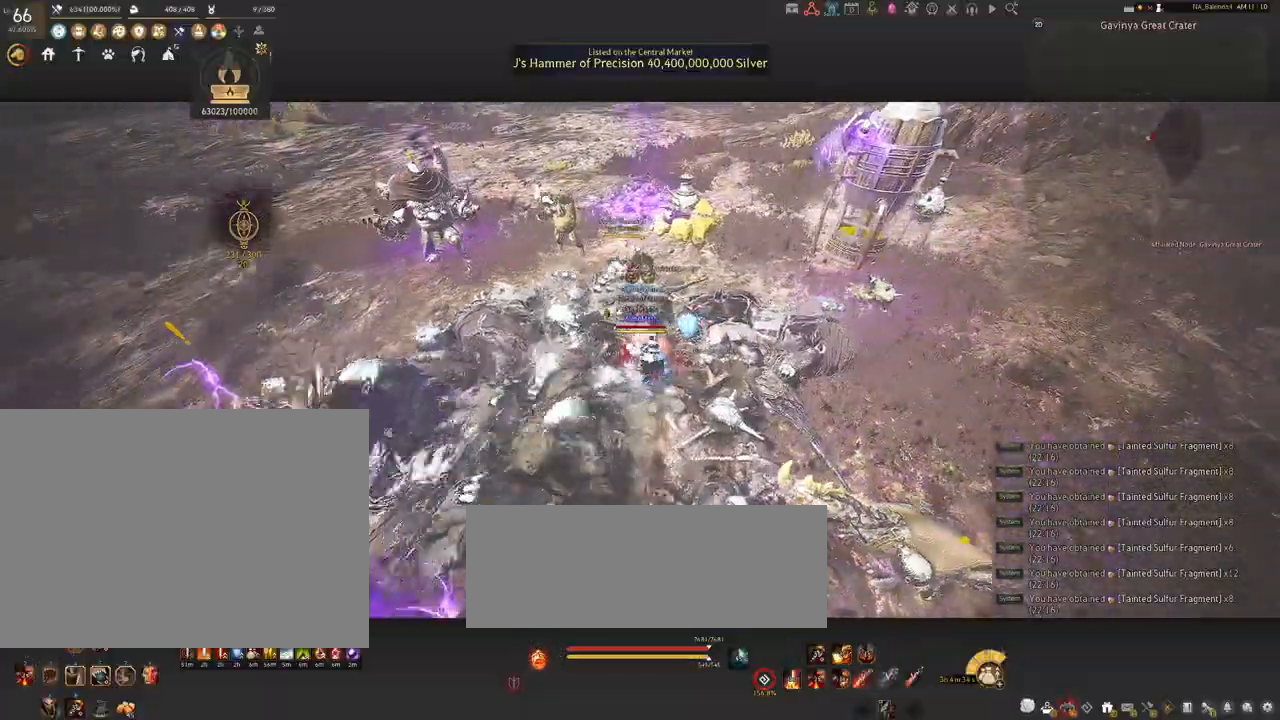
{"keys": ["s"], "mouse": ["right"], "events": [[184, "mouse_right", "down"]]}
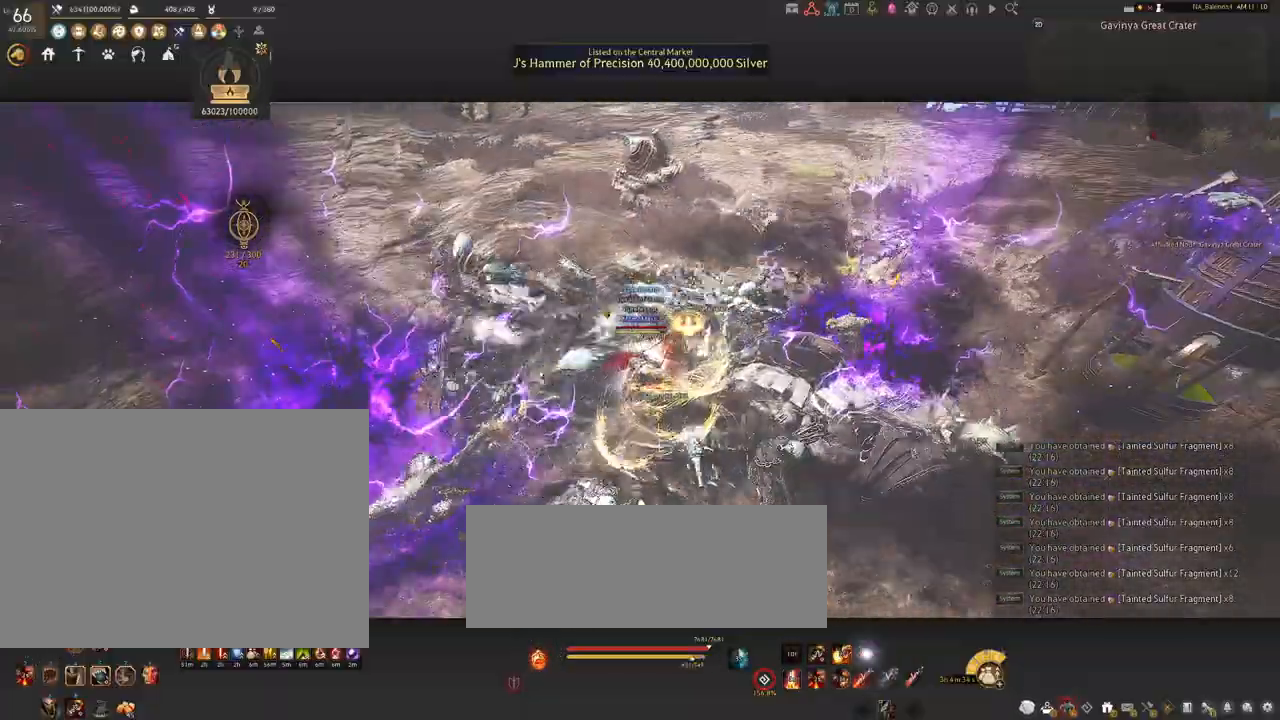
{"keys": [], "mouse": ["right"], "events": [[200, "s", "up"]]}
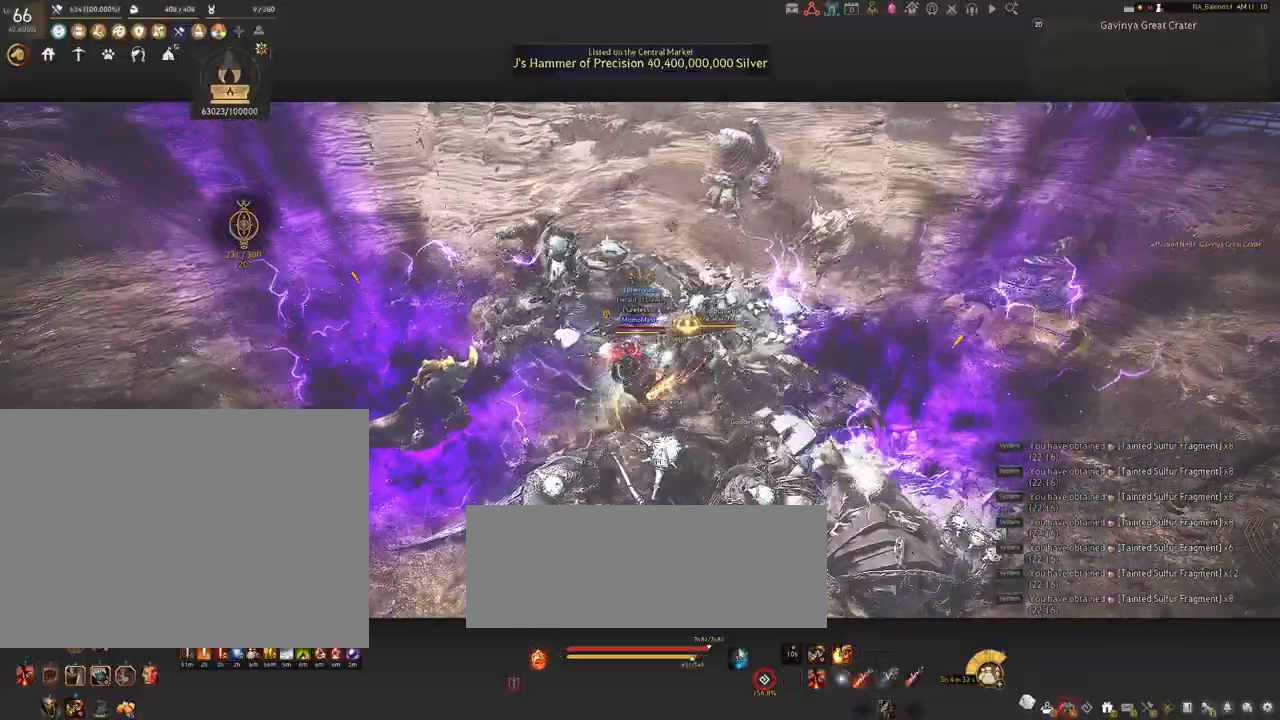
{"keys": [], "mouse": ["right"], "events": []}
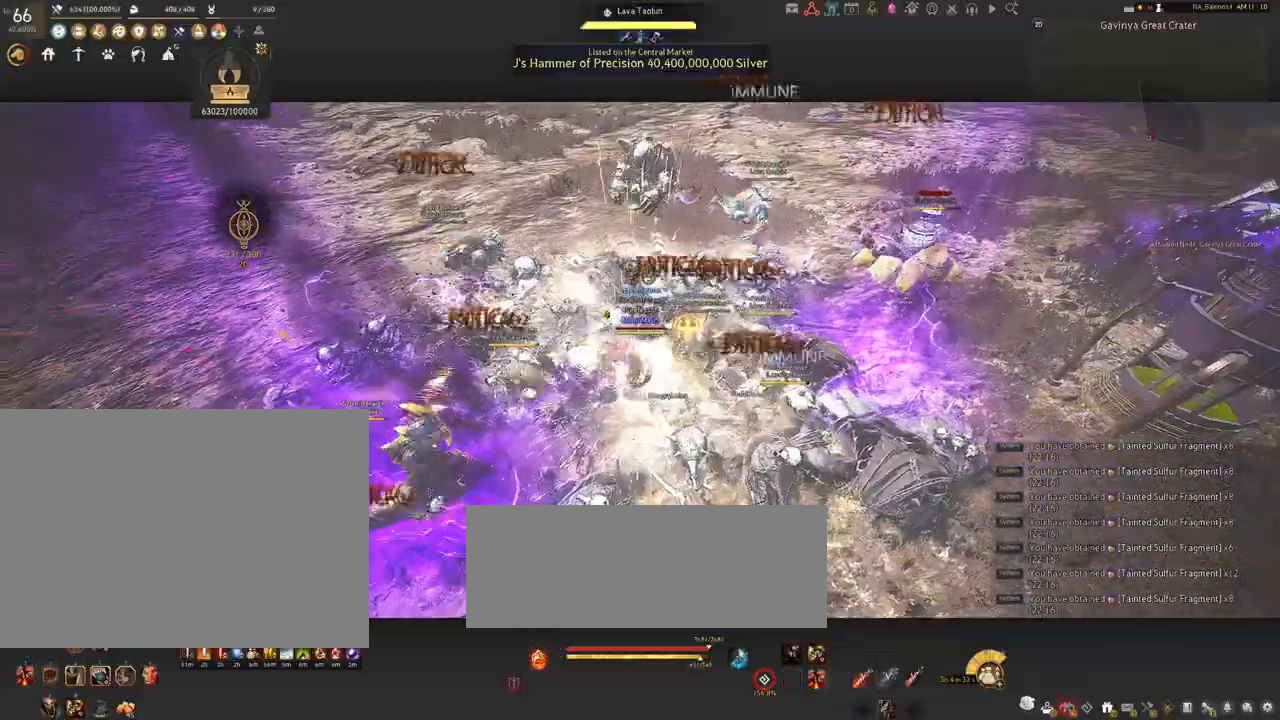
{"keys": [], "mouse": [], "events": [[384, "mouse_right", "up"]]}
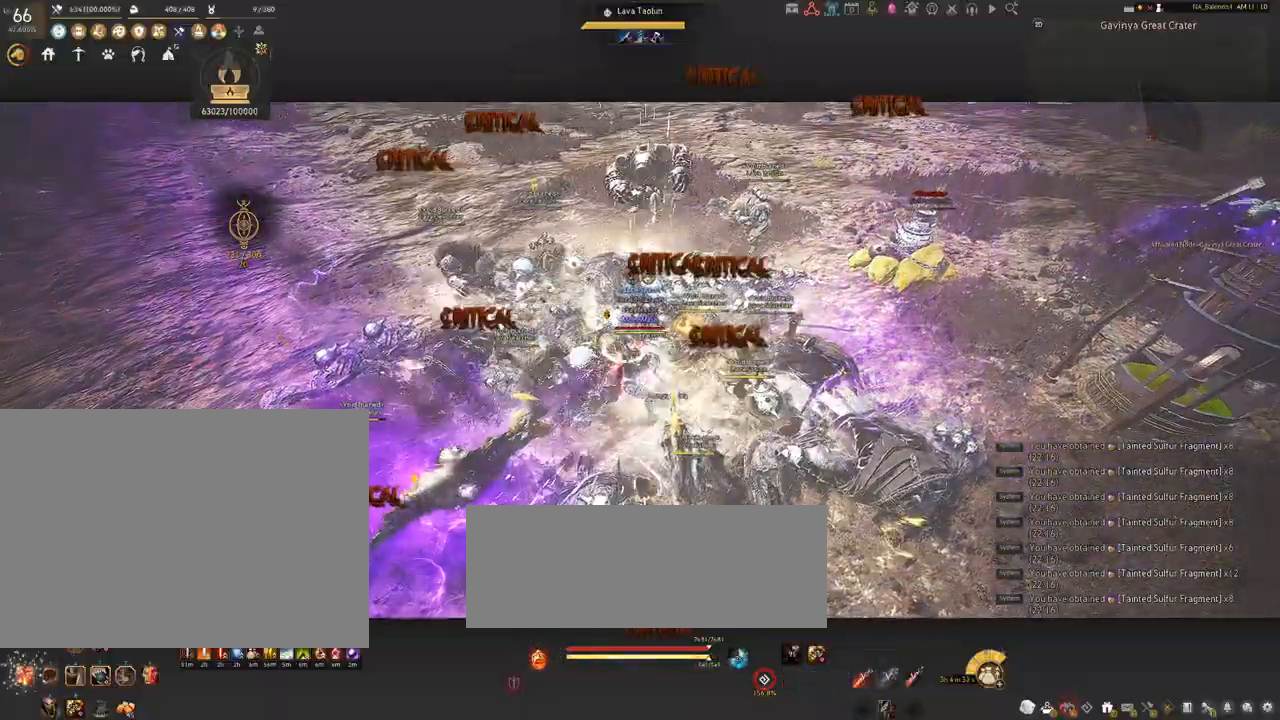
{"keys": [], "mouse": [], "events": []}
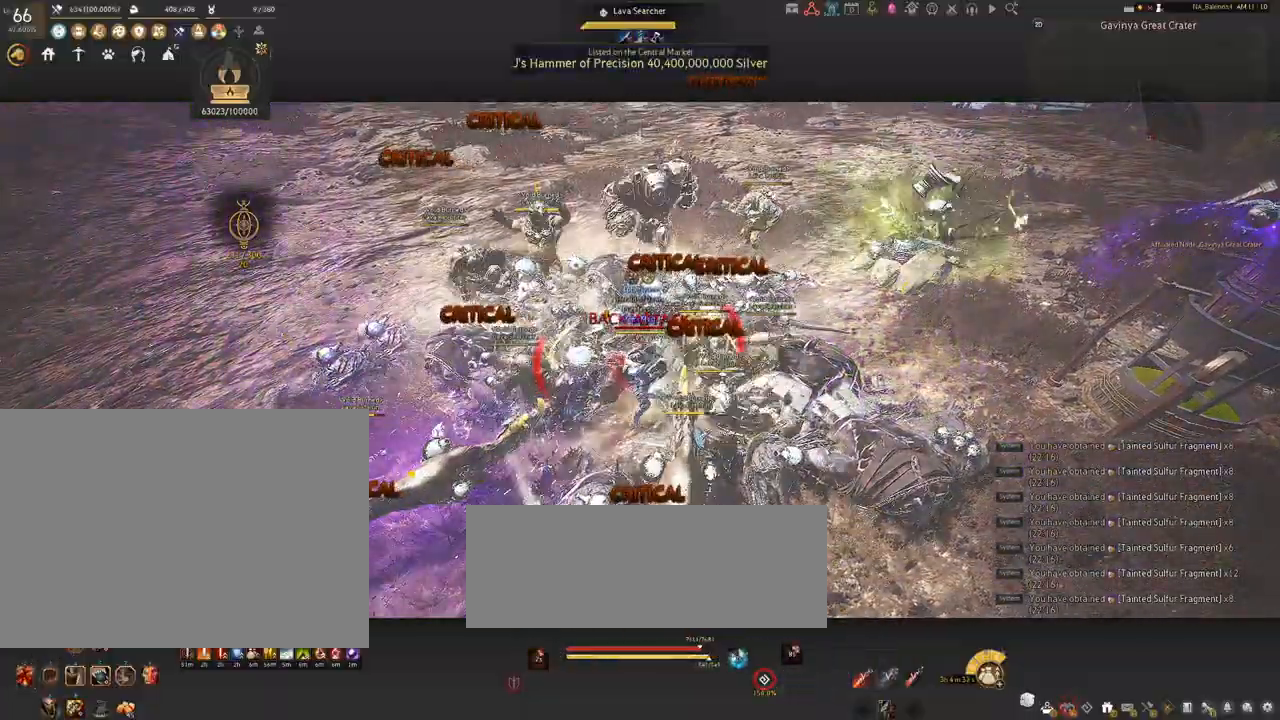
{"keys": [], "mouse": [], "events": []}
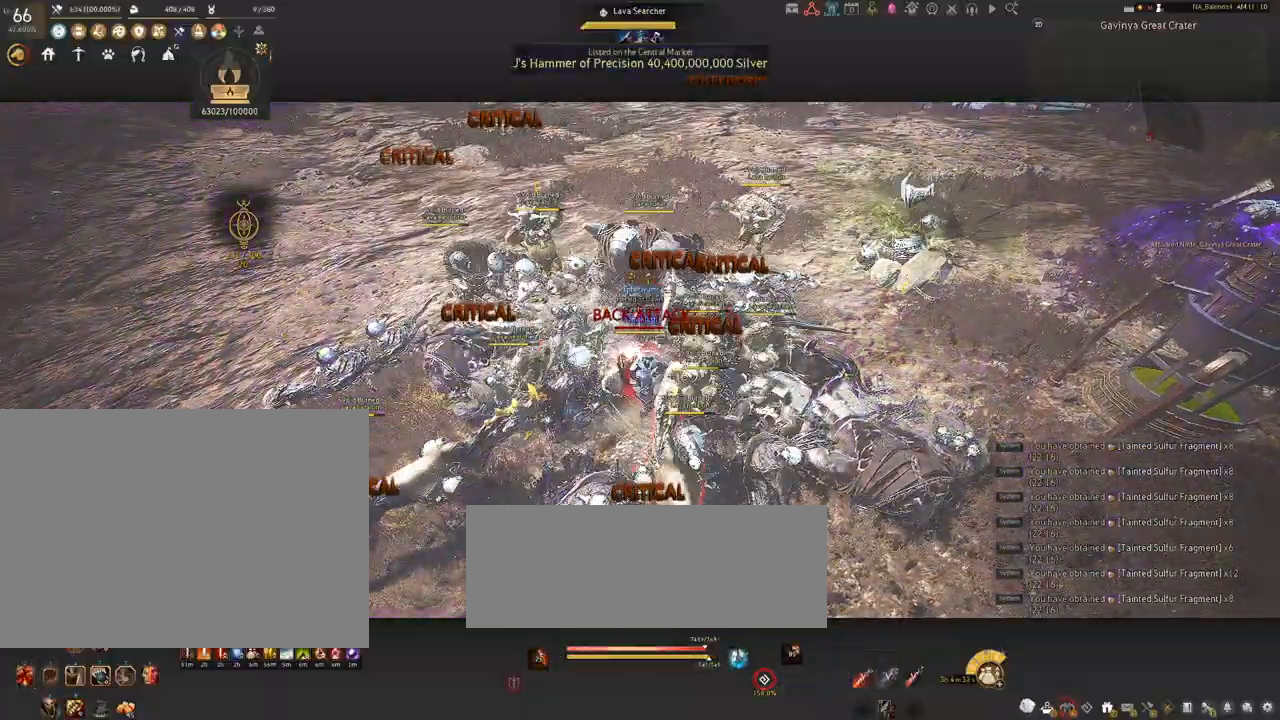
{"keys": [], "mouse": [], "events": [[67, "w", "down"], [150, "f", "down"], [267, "f", "up"], [384, "w", "up"]]}
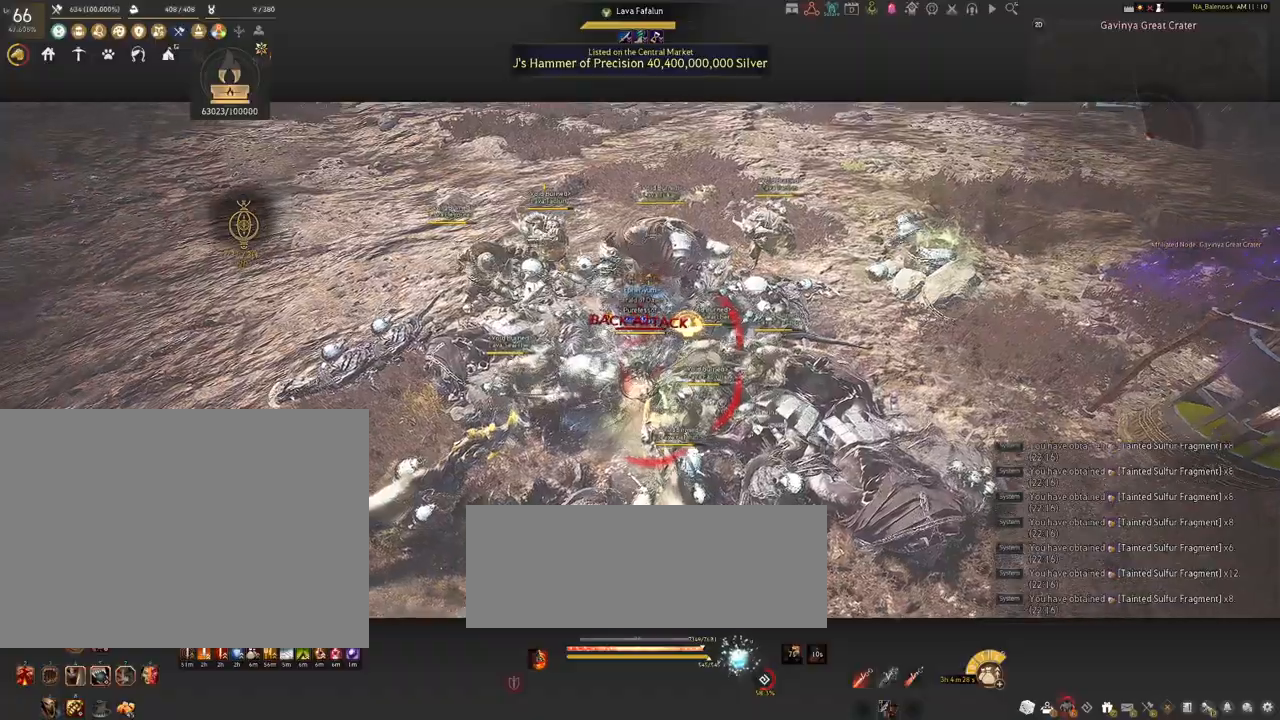
{"keys": [], "mouse": [], "events": []}
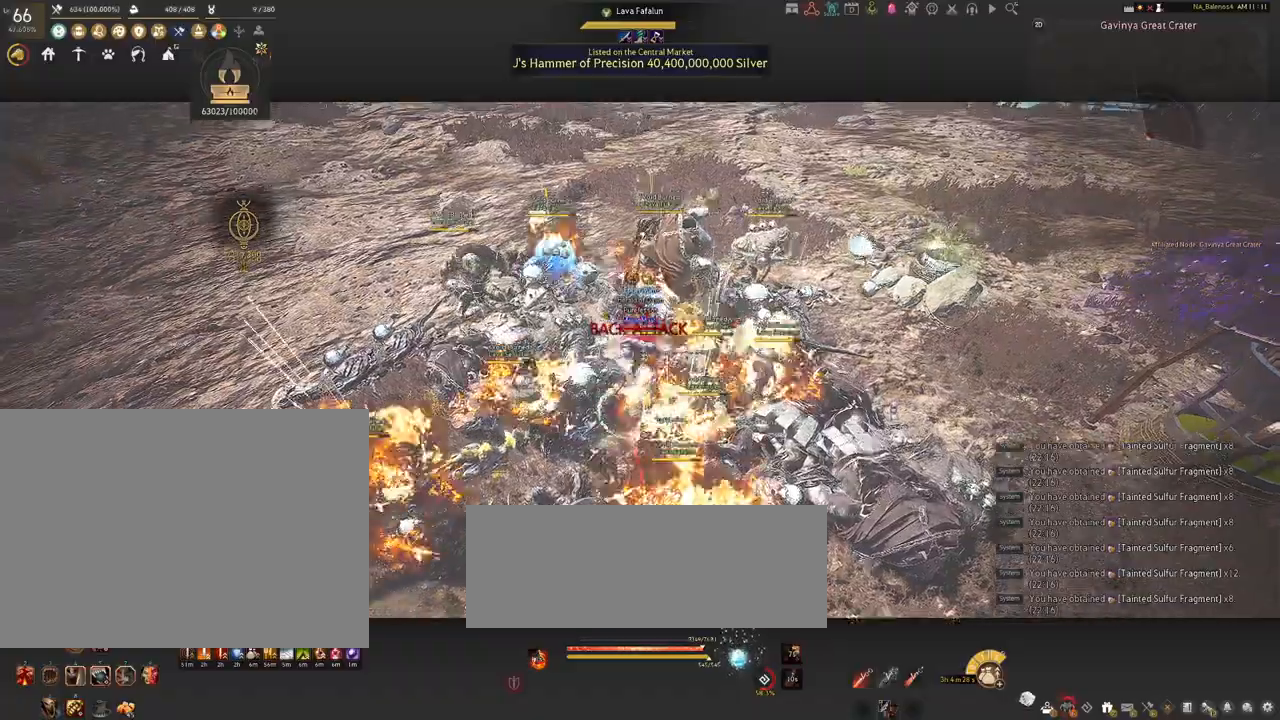
{"keys": [], "mouse": ["left"], "events": [[234, "mouse_left", "down"]]}
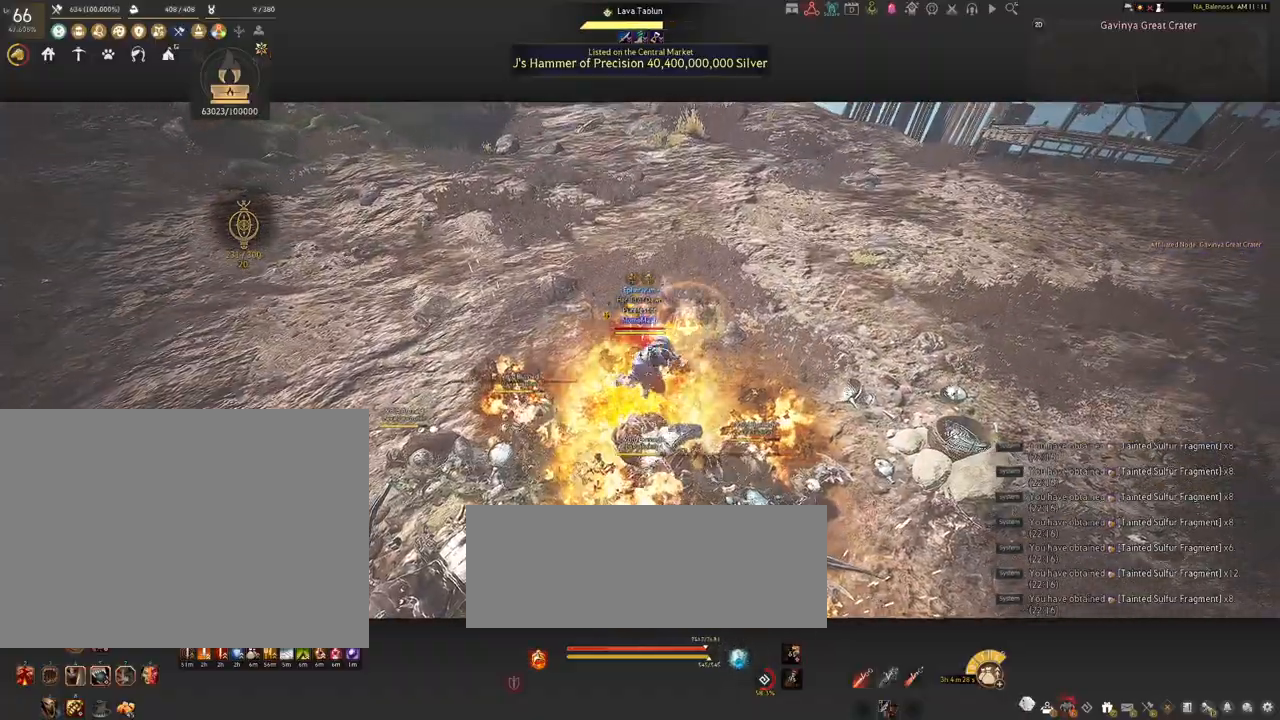
{"keys": [], "mouse": [], "events": [[434, "mouse_left", "up"]]}